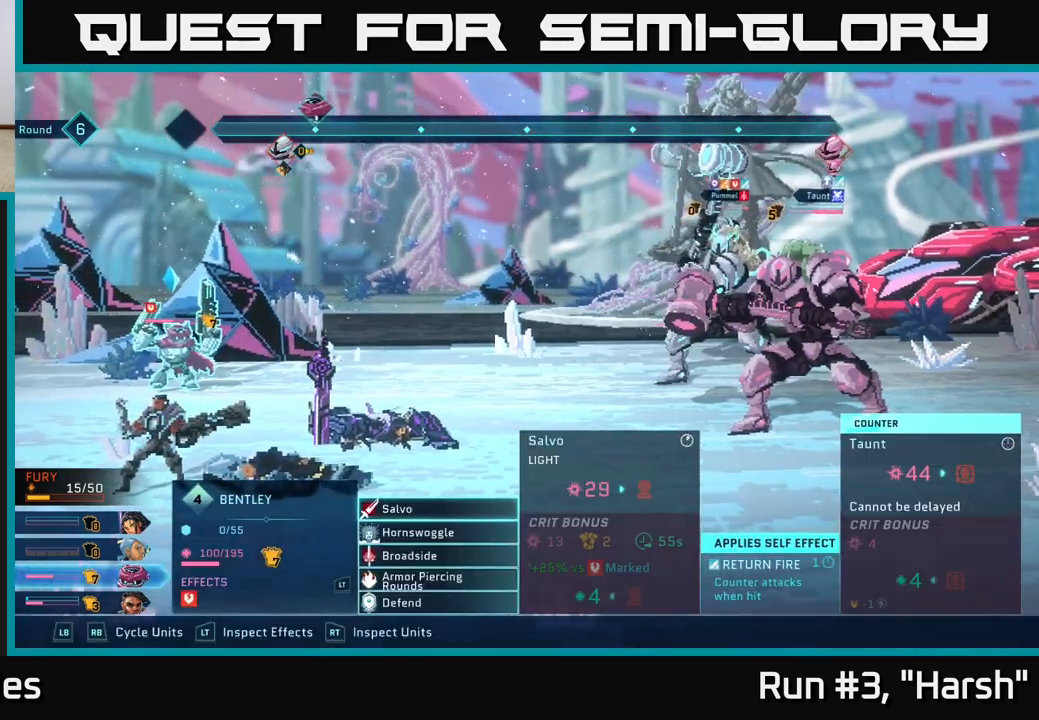
Gameplay with a controller (Xbox layout); each line is a JSON object with the inputs held at the frame after it. "events" lists button and stick changes between this image and that frame as [ms after this image, input, new state], when the widget could be followed in between.
{"buttons": ["A"], "left_stick": "center", "right_stick": "center", "events": [[433, "A", "down"]]}
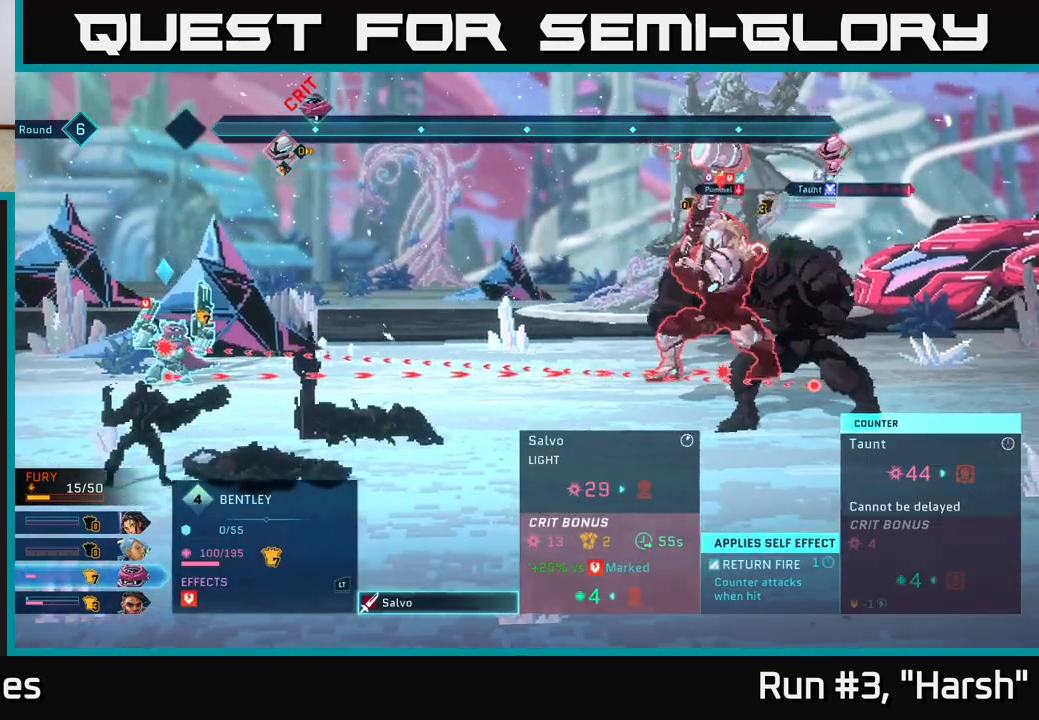
{"buttons": [], "left_stick": "center", "right_stick": "center", "events": [[50, "A", "up"]]}
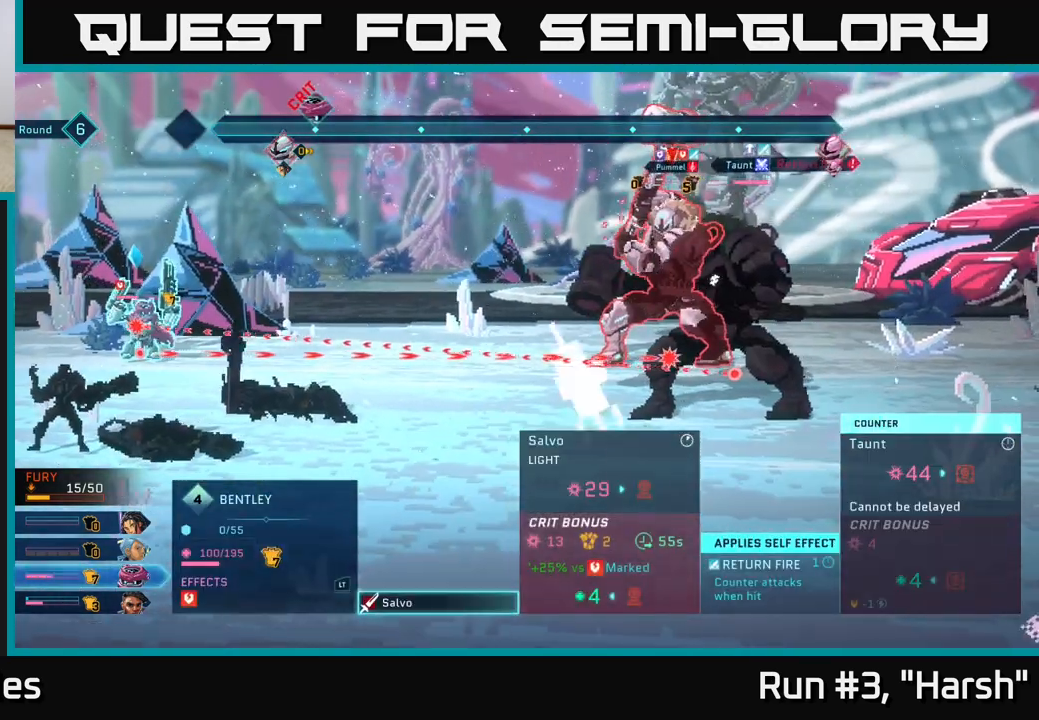
{"buttons": [], "left_stick": "down", "right_stick": "center", "events": [[400, "left_stick", "down"]]}
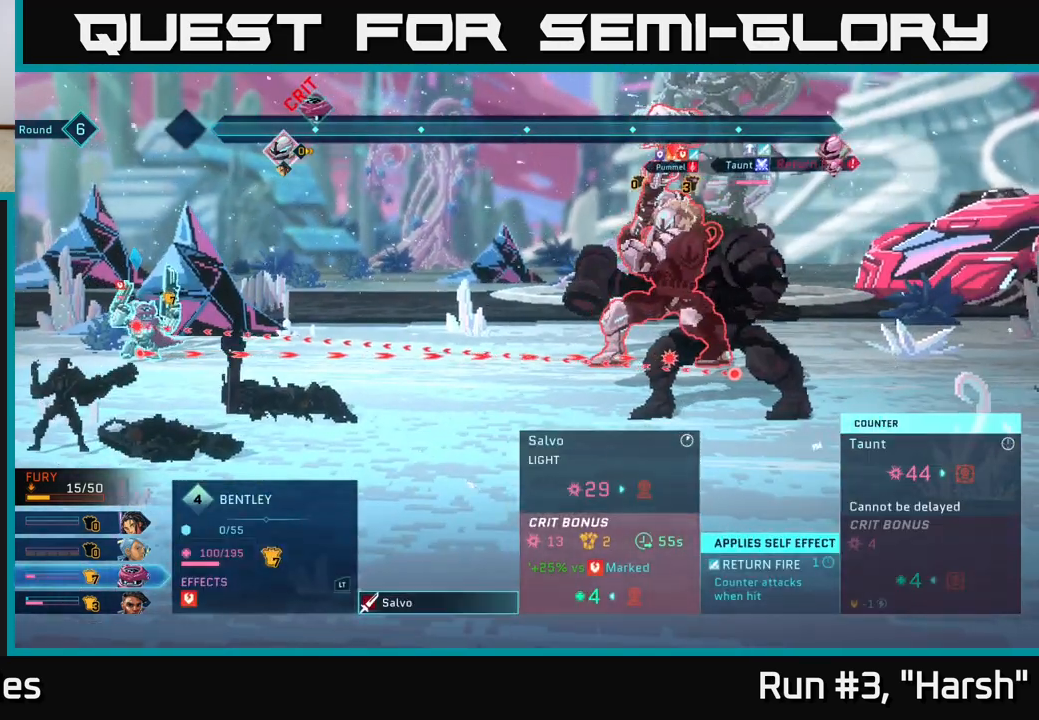
{"buttons": ["B"], "left_stick": "center", "right_stick": "center", "events": [[150, "left_stick", "center"], [417, "B", "down"]]}
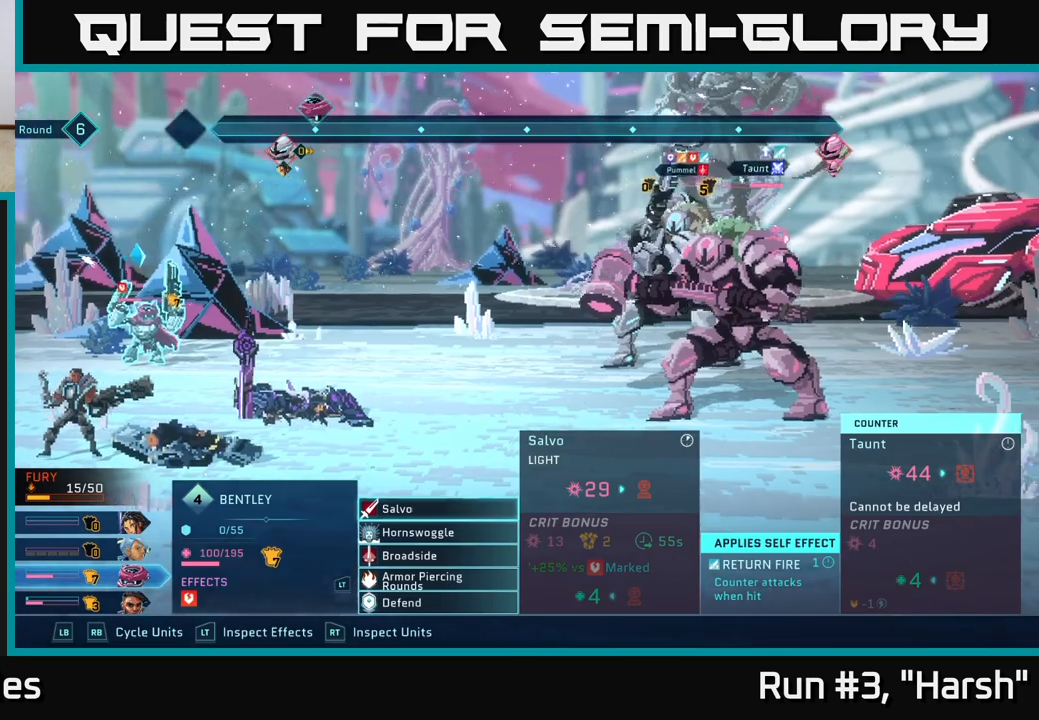
{"buttons": [], "left_stick": "center", "right_stick": "center", "events": [[33, "B", "up"]]}
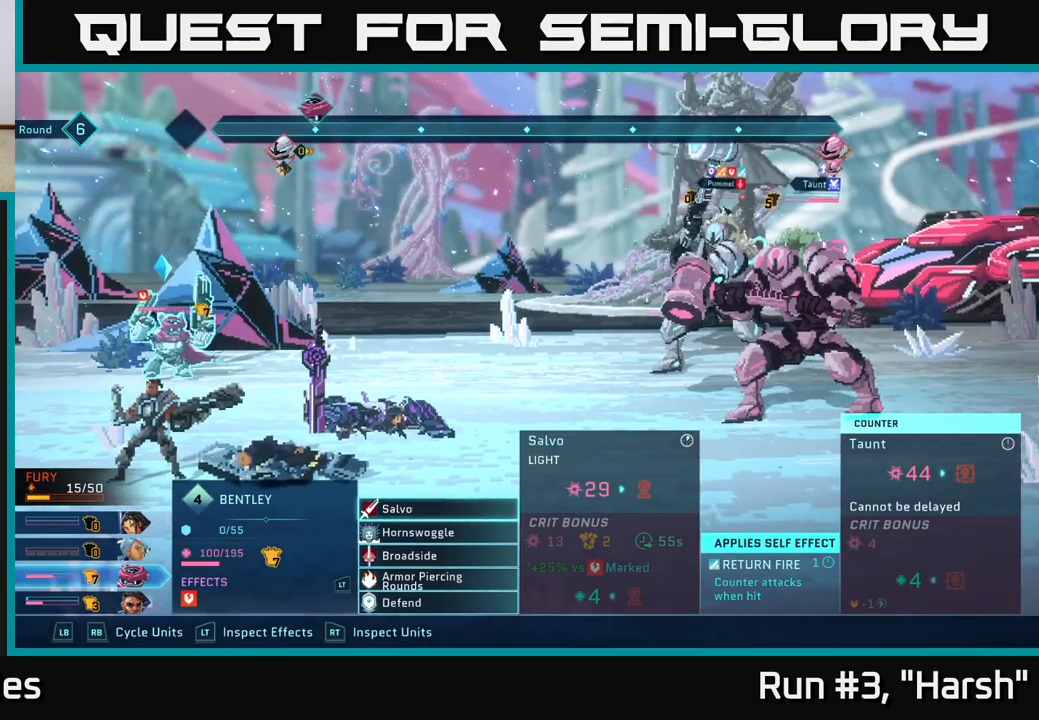
{"buttons": [], "left_stick": "down", "right_stick": "center", "events": [[200, "left_stick", "down"], [367, "left_stick", "center"], [483, "left_stick", "down"]]}
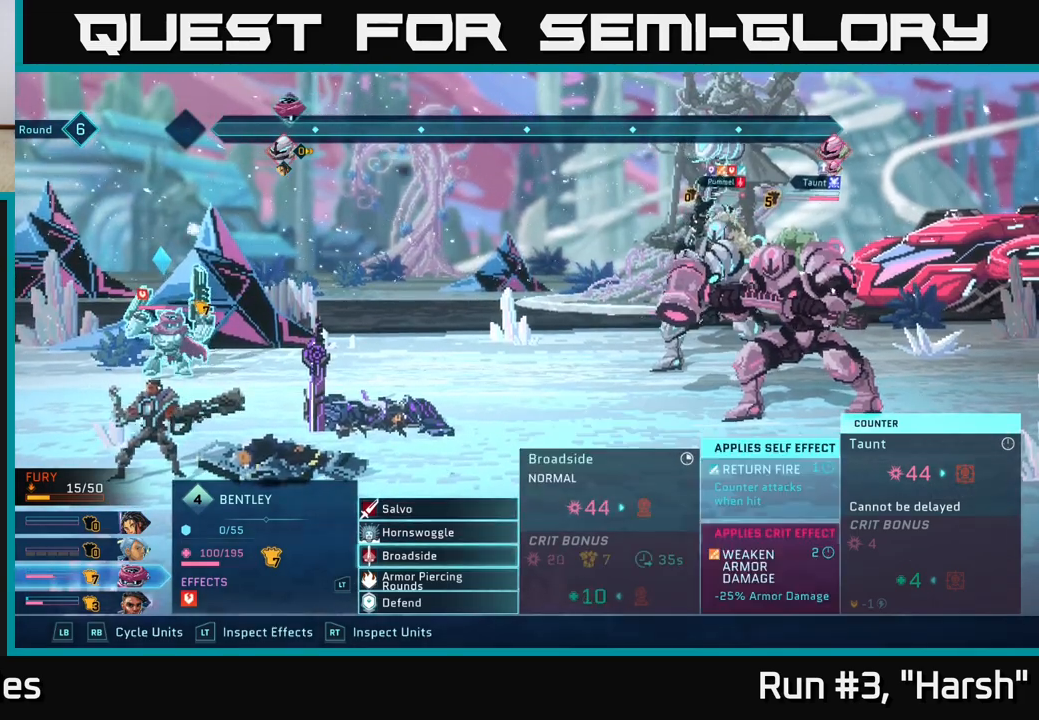
{"buttons": [], "left_stick": "center", "right_stick": "center", "events": [[100, "A", "down"], [133, "left_stick", "center"], [183, "A", "up"]]}
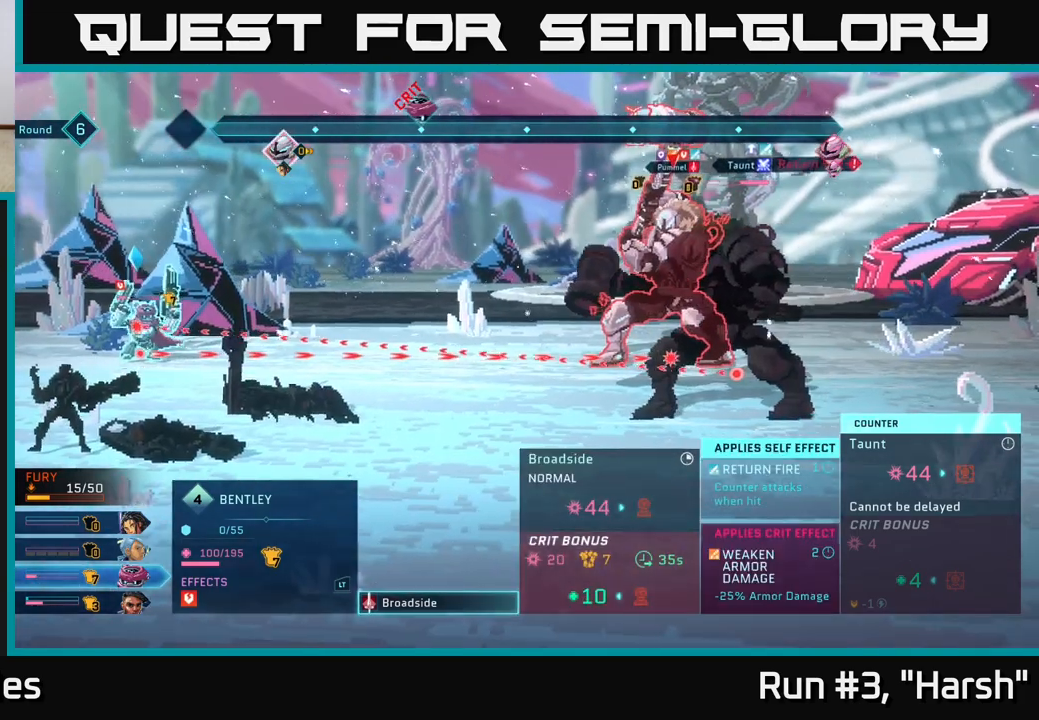
{"buttons": [], "left_stick": "center", "right_stick": "center", "events": [[50, "left_stick", "down"], [350, "left_stick", "center"]]}
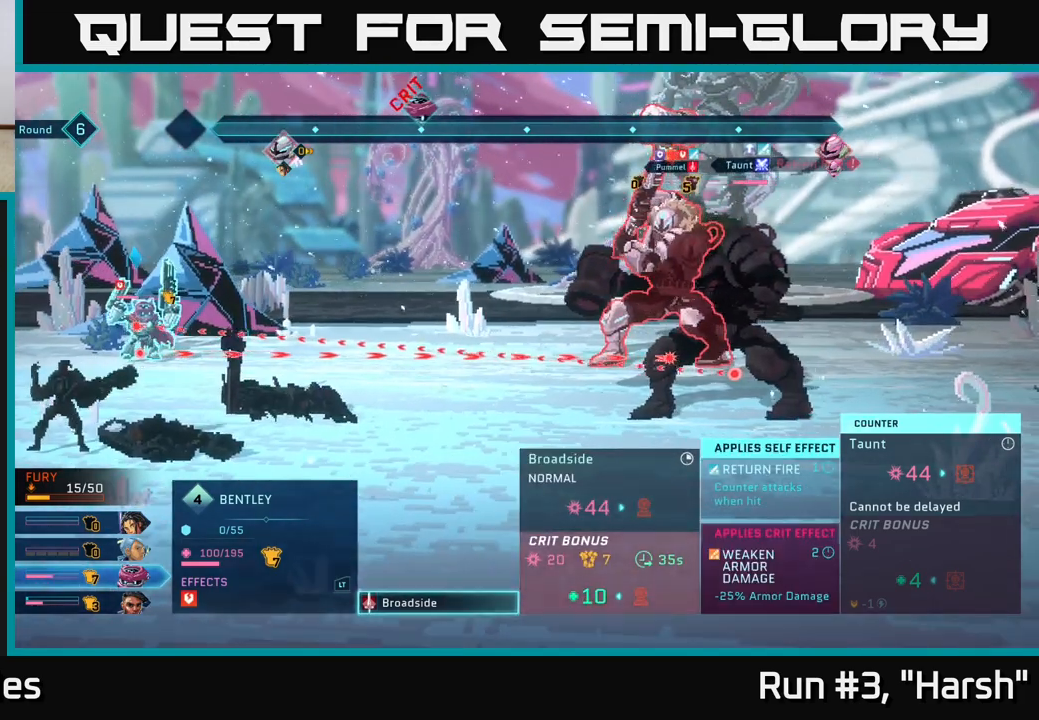
{"buttons": [], "left_stick": "center", "right_stick": "center", "events": [[17, "left_stick", "up"], [283, "left_stick", "center"]]}
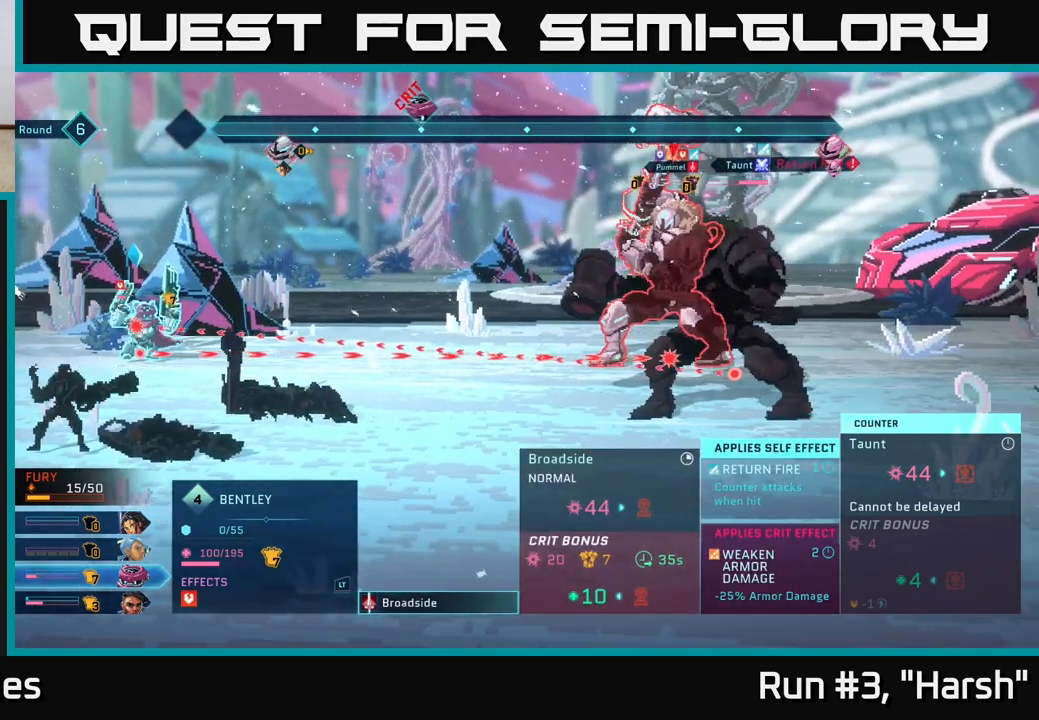
{"buttons": [], "left_stick": "center", "right_stick": "center", "events": [[117, "B", "down"], [233, "B", "up"]]}
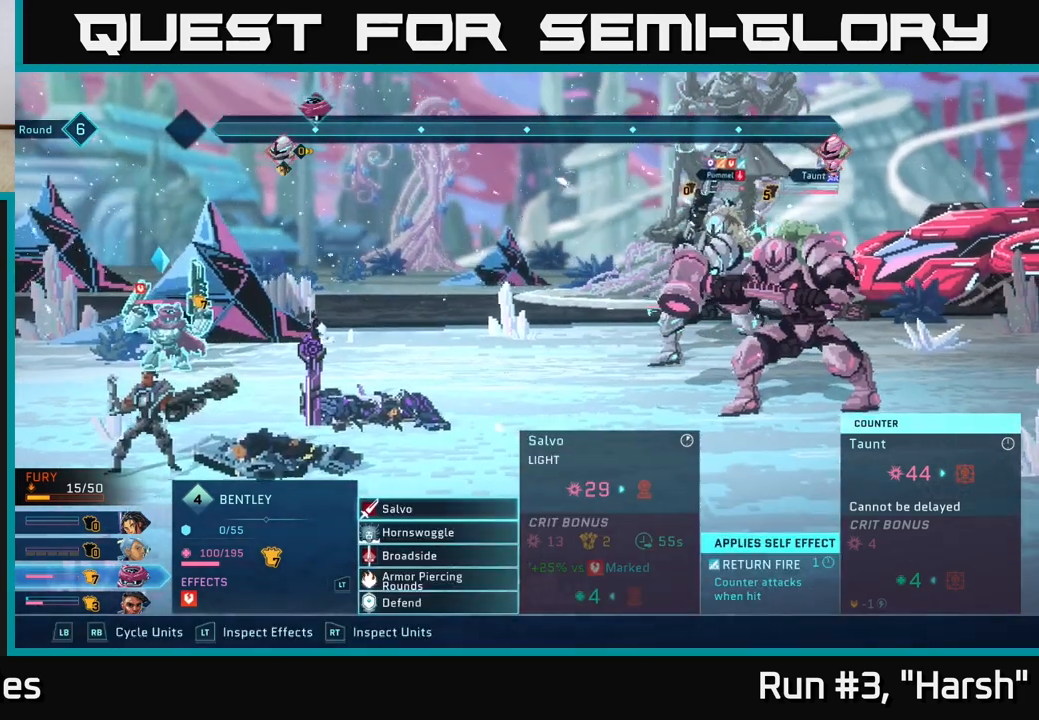
{"buttons": [], "left_stick": "center", "right_stick": "center", "events": [[100, "R1", "down"], [267, "R1", "up"]]}
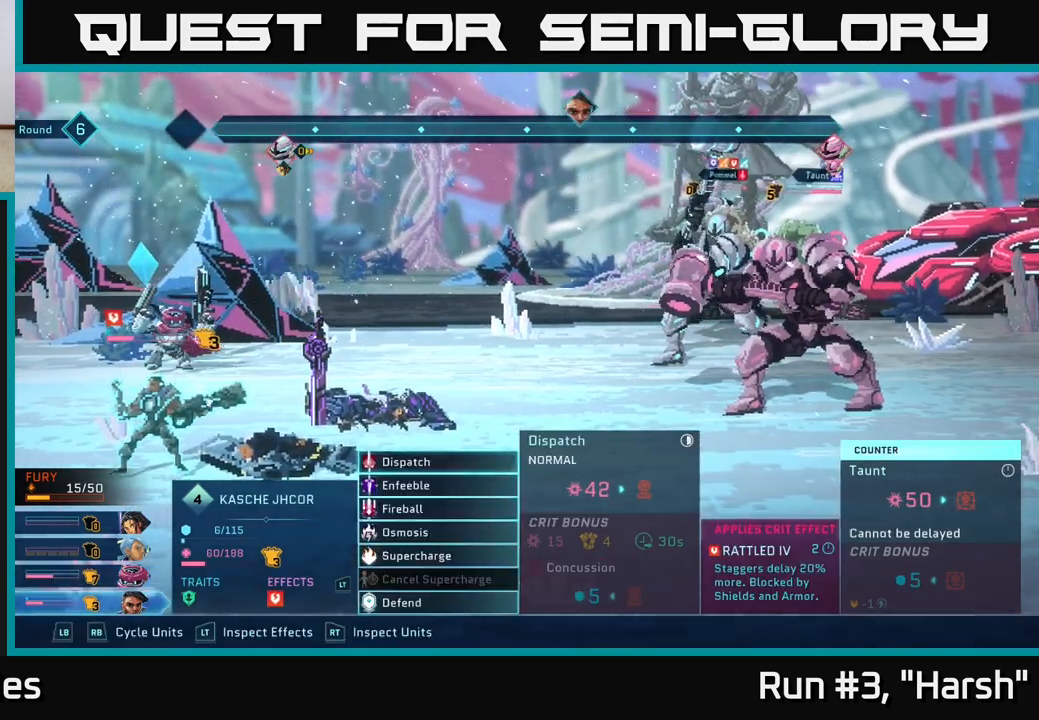
{"buttons": [], "left_stick": "down", "right_stick": "center", "events": [[50, "left_stick", "down"], [250, "left_stick", "center"], [417, "left_stick", "down"]]}
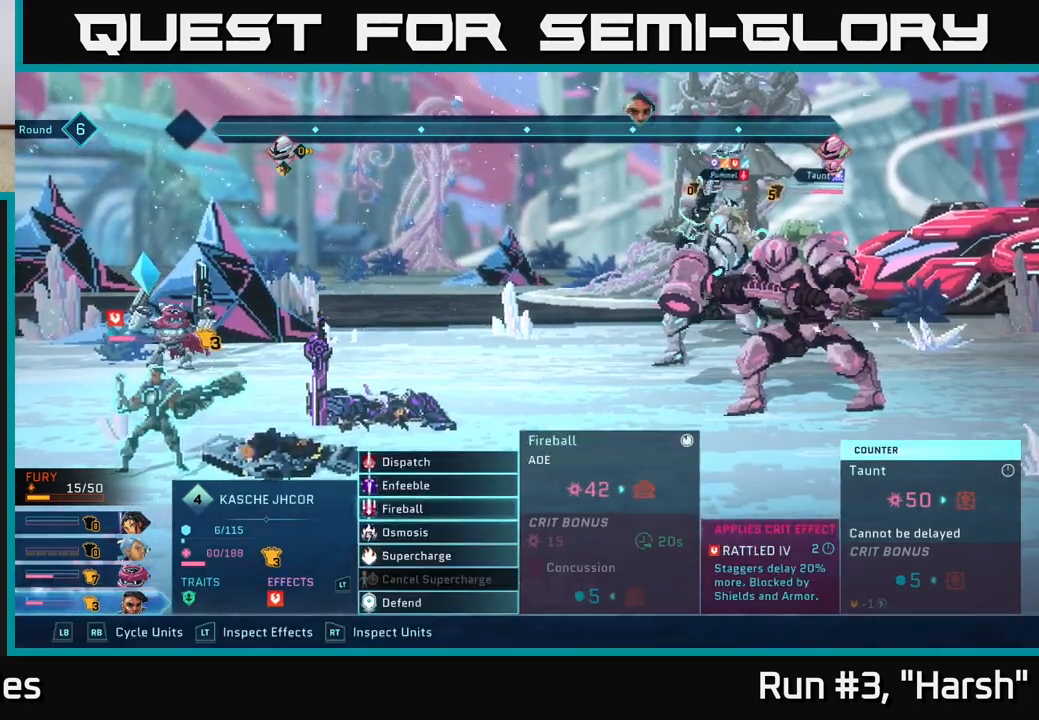
{"buttons": [], "left_stick": "center", "right_stick": "center", "events": [[117, "left_stick", "center"], [217, "A", "down"], [350, "A", "up"]]}
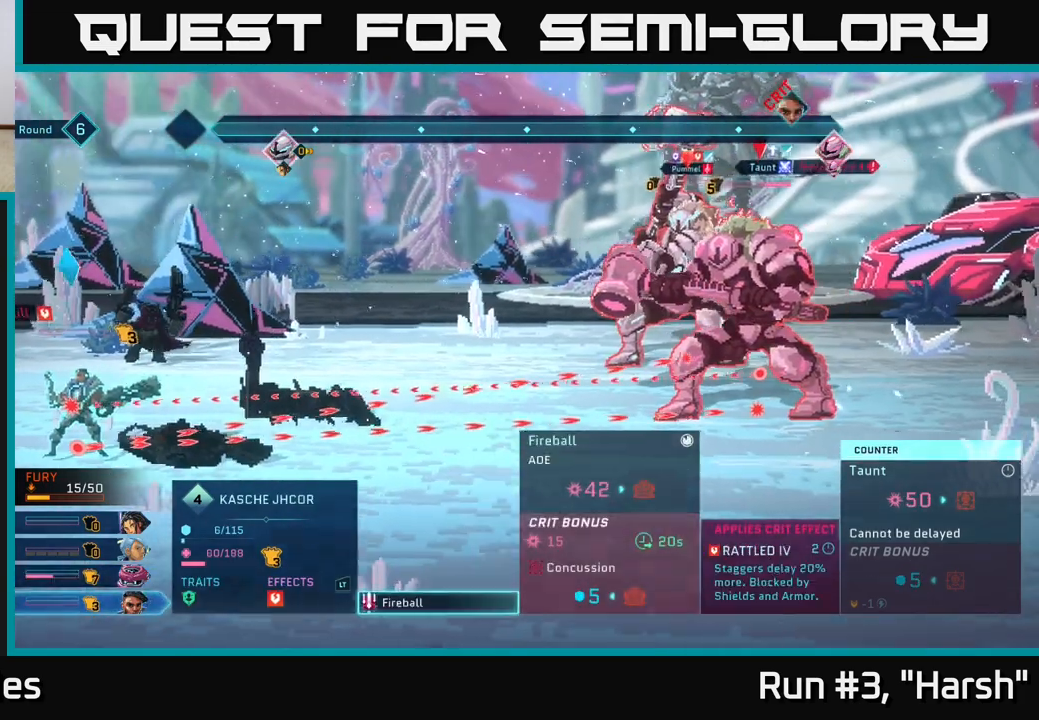
{"buttons": [], "left_stick": "center", "right_stick": "center", "events": []}
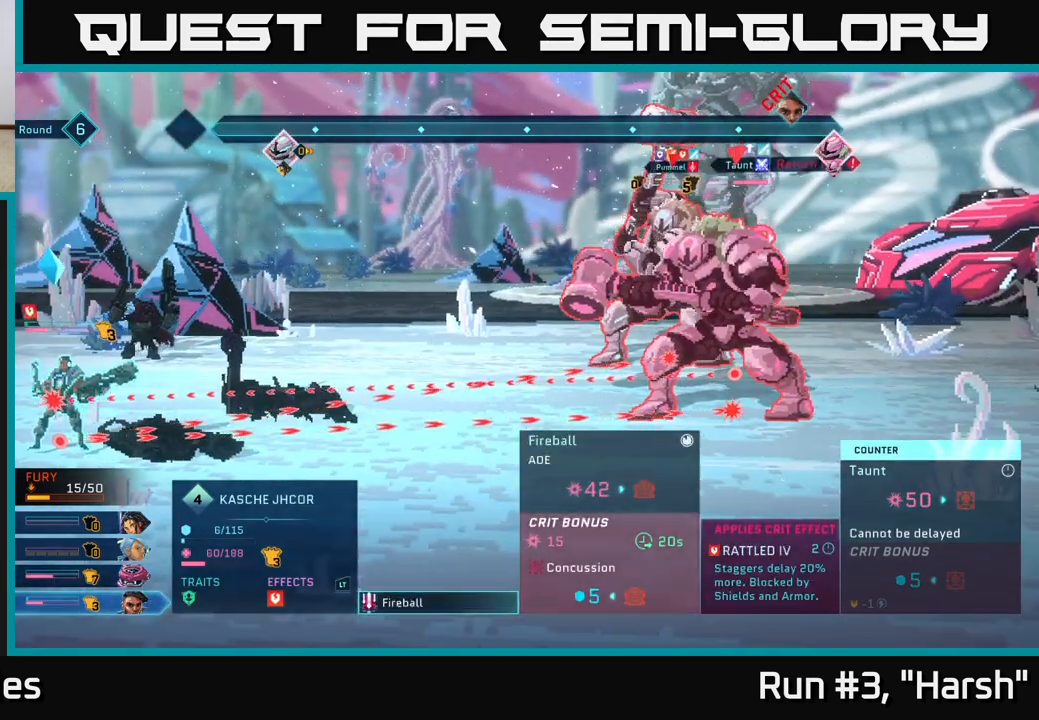
{"buttons": [], "left_stick": "center", "right_stick": "center", "events": []}
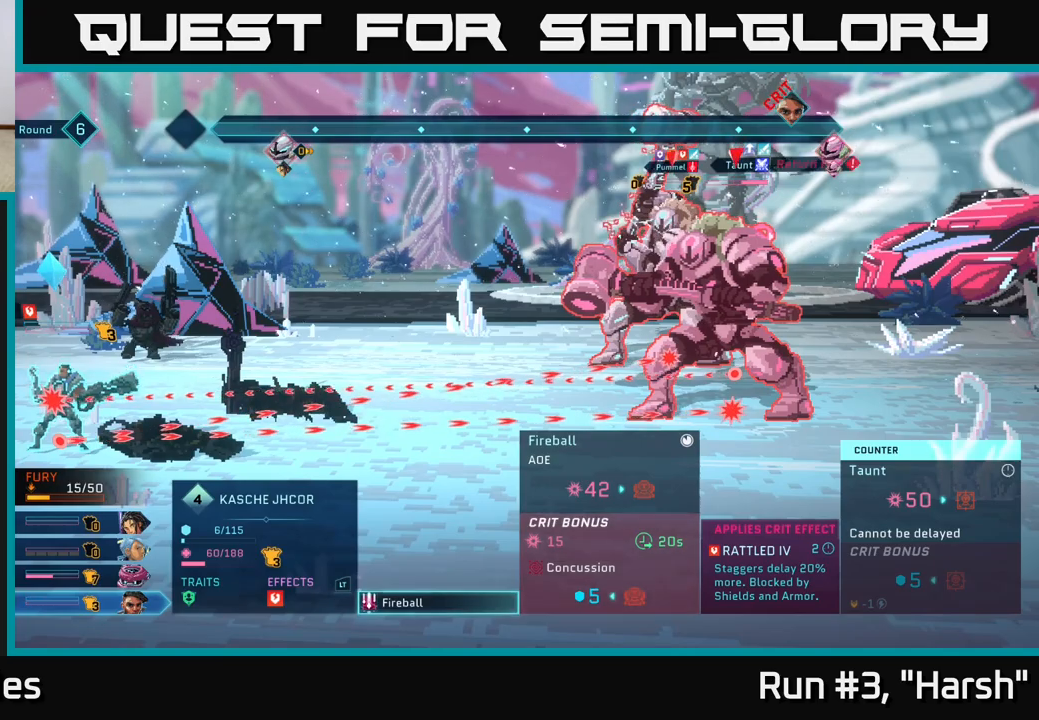
{"buttons": [], "left_stick": "center", "right_stick": "center", "events": [[183, "B", "down"], [300, "B", "up"]]}
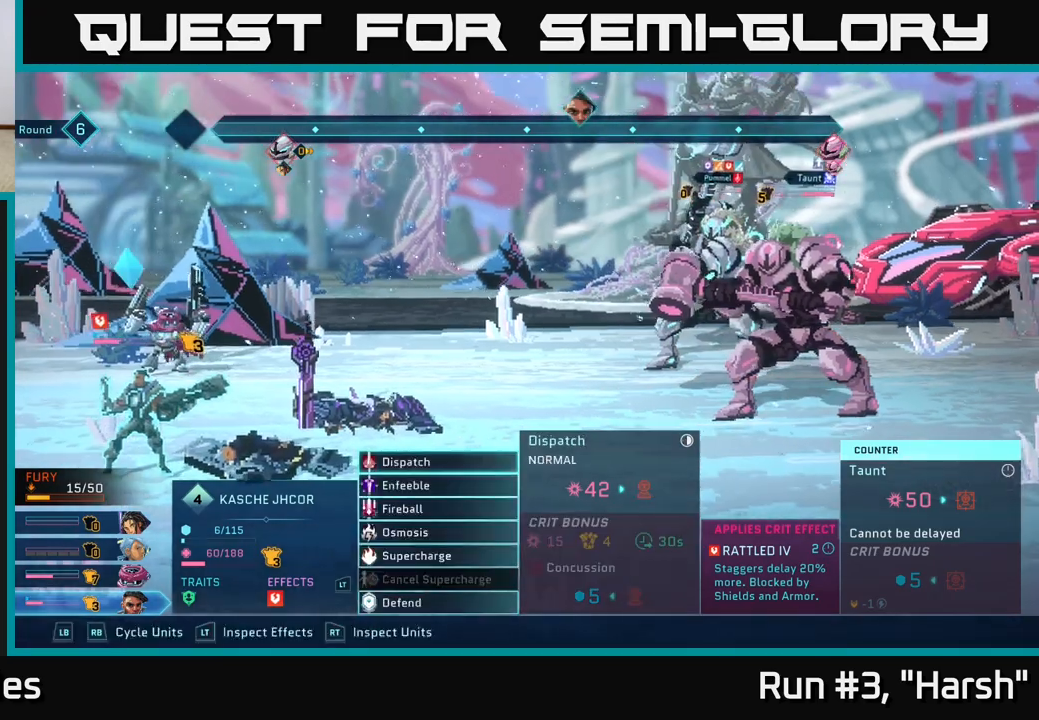
{"buttons": [], "left_stick": "up", "right_stick": "center", "events": [[200, "left_stick", "down"], [400, "left_stick", "center"], [450, "left_stick", "up"]]}
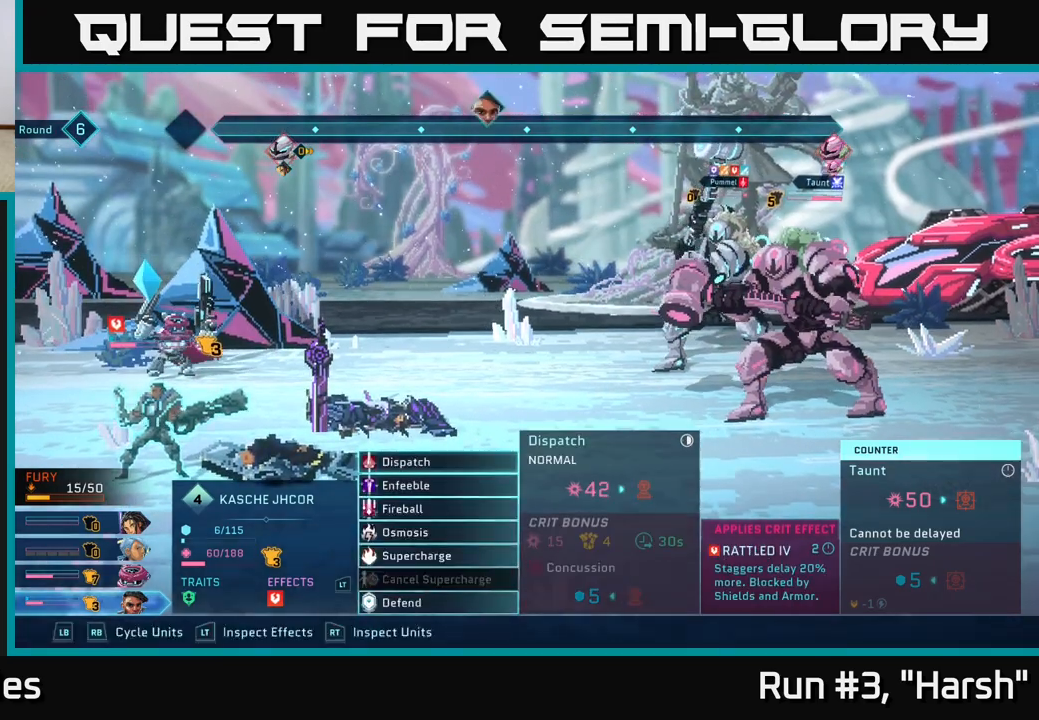
{"buttons": [], "left_stick": "down", "right_stick": "center", "events": [[100, "left_stick", "center"], [200, "left_stick", "down"], [367, "left_stick", "center"], [483, "left_stick", "down"]]}
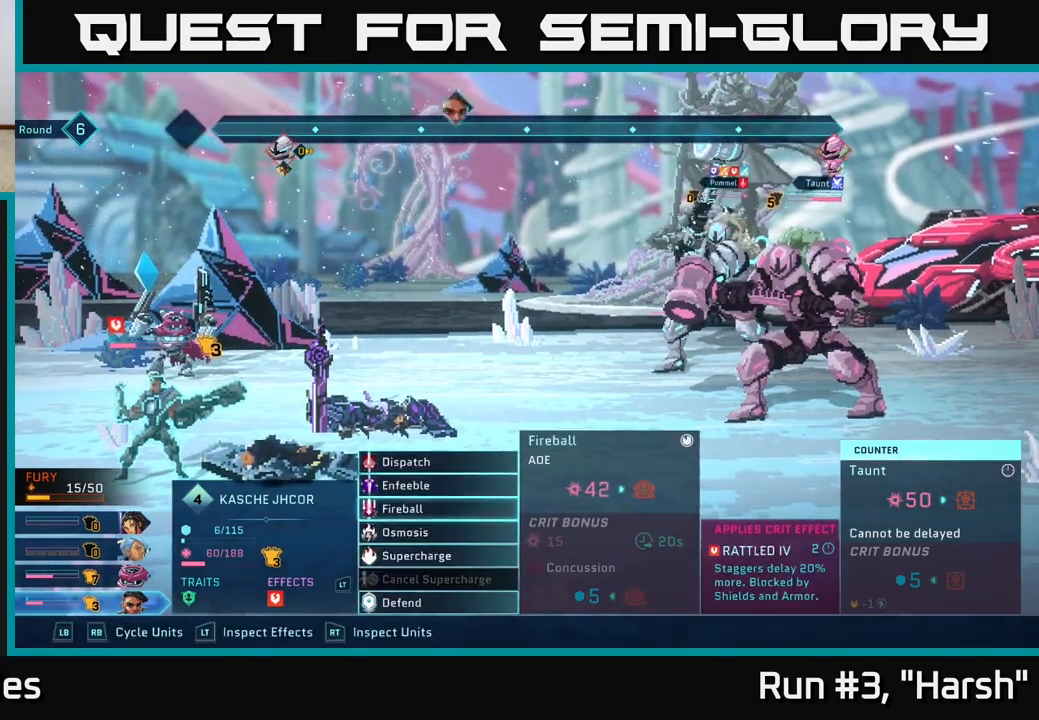
{"buttons": [], "left_stick": "center", "right_stick": "center", "events": [[167, "left_stick", "center"], [233, "A", "down"], [350, "A", "up"]]}
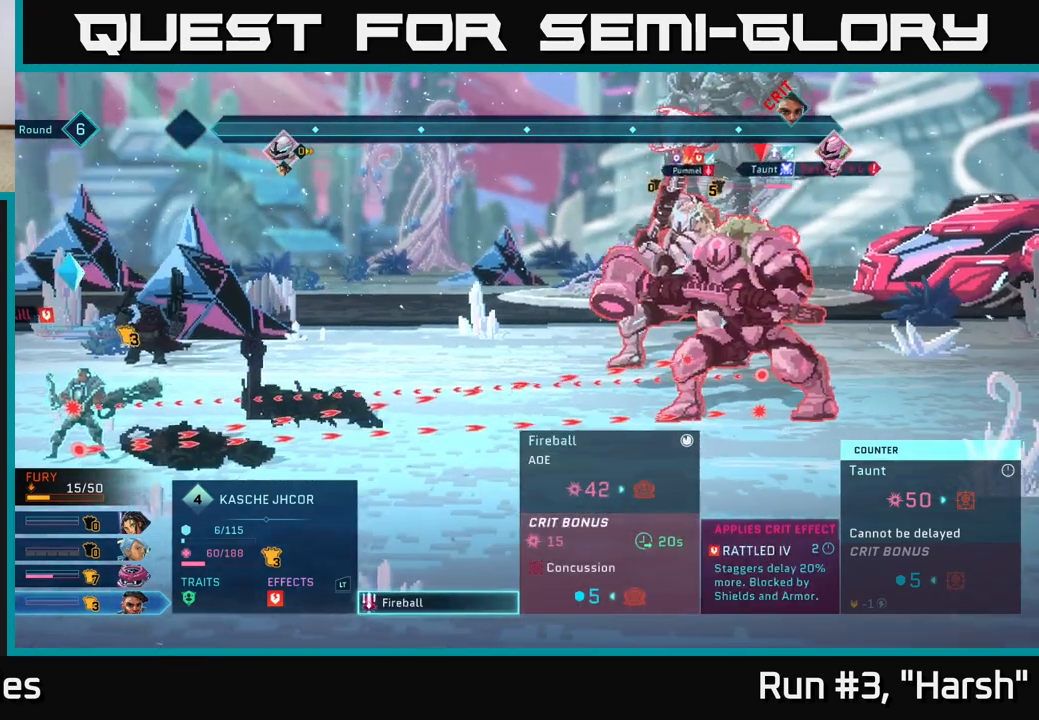
{"buttons": [], "left_stick": "center", "right_stick": "center", "events": [[383, "B", "down"], [467, "B", "up"]]}
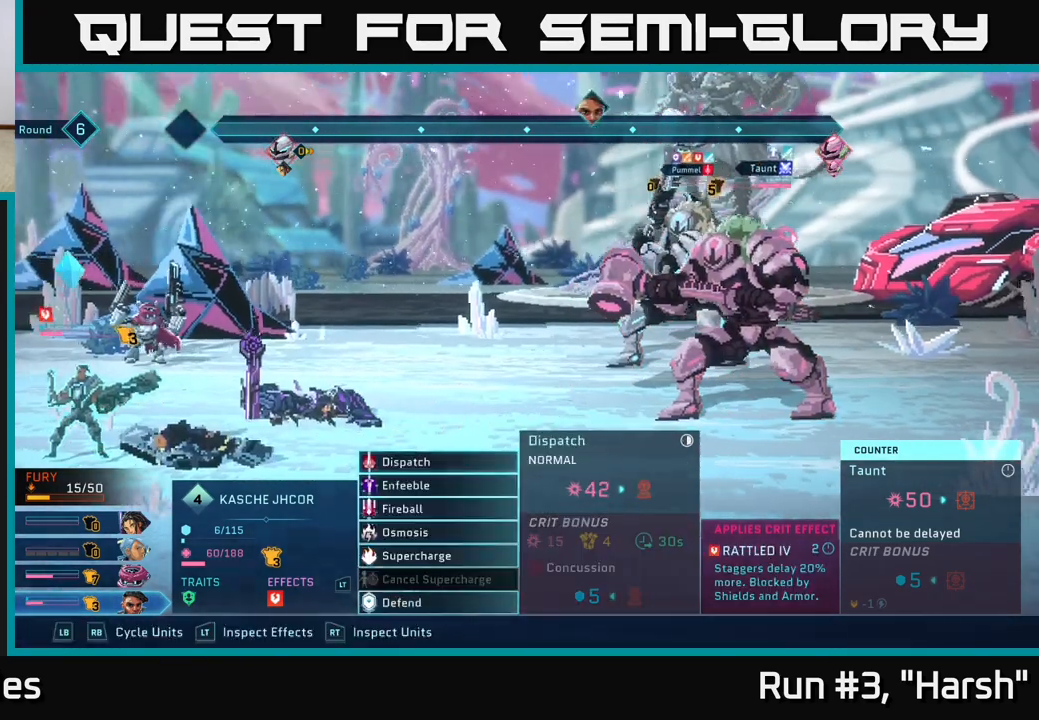
{"buttons": [], "left_stick": "center", "right_stick": "center", "events": [[333, "left_stick", "up"], [500, "left_stick", "center"]]}
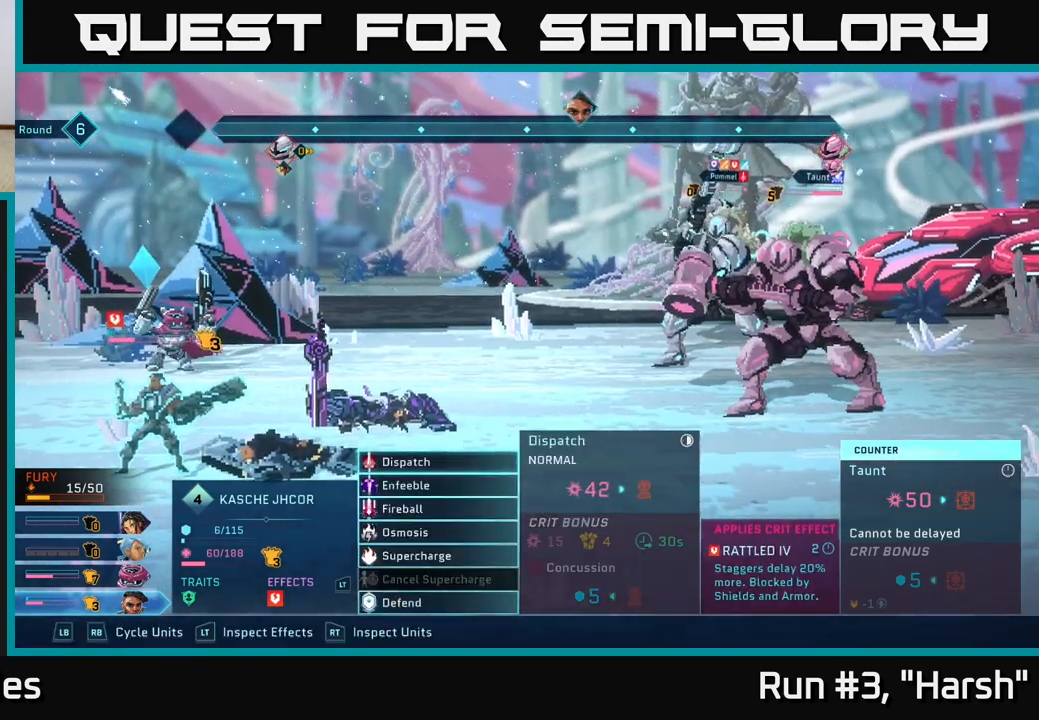
{"buttons": [], "left_stick": "center", "right_stick": "center", "events": [[200, "A", "down"], [317, "A", "up"]]}
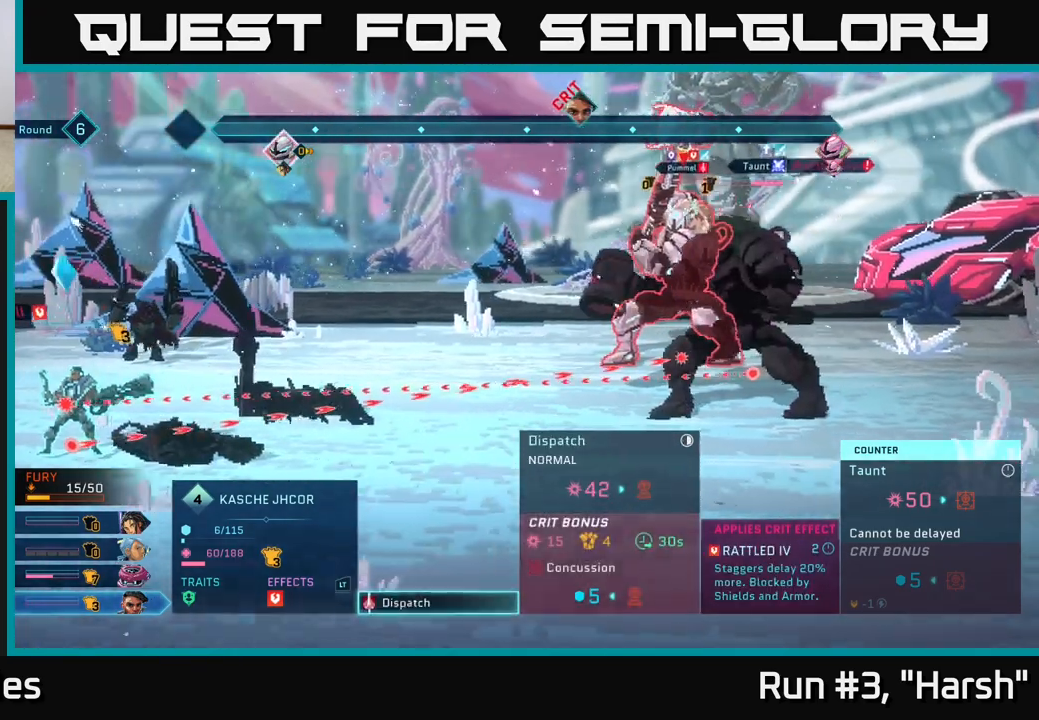
{"buttons": [], "left_stick": "left", "right_stick": "center", "events": [[50, "left_stick", "down"], [250, "left_stick", "center"], [467, "left_stick", "left"]]}
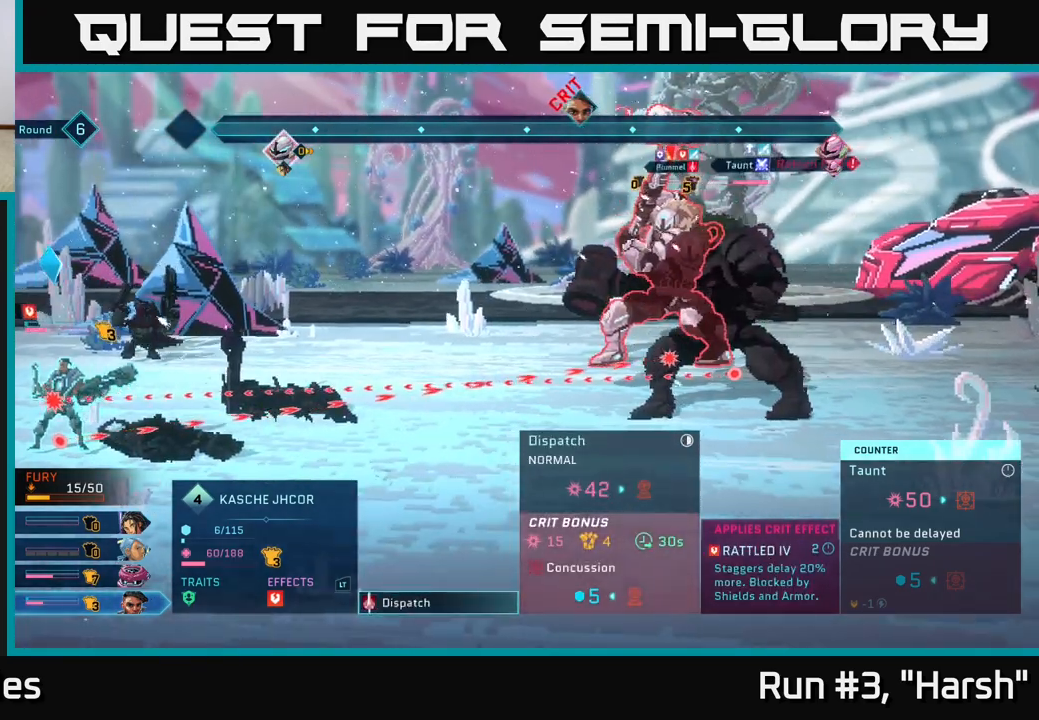
{"buttons": ["B"], "left_stick": "center", "right_stick": "center", "events": [[150, "left_stick", "center"], [417, "B", "down"]]}
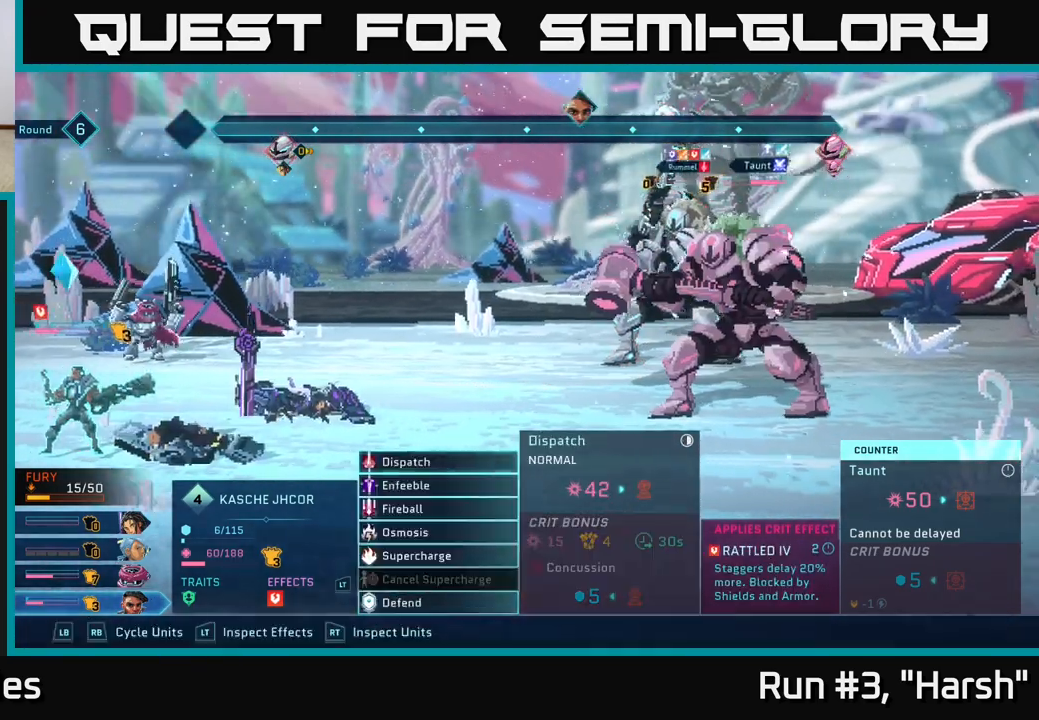
{"buttons": ["R2"], "left_stick": "center", "right_stick": "center", "events": [[50, "B", "up"], [283, "R2", "down"]]}
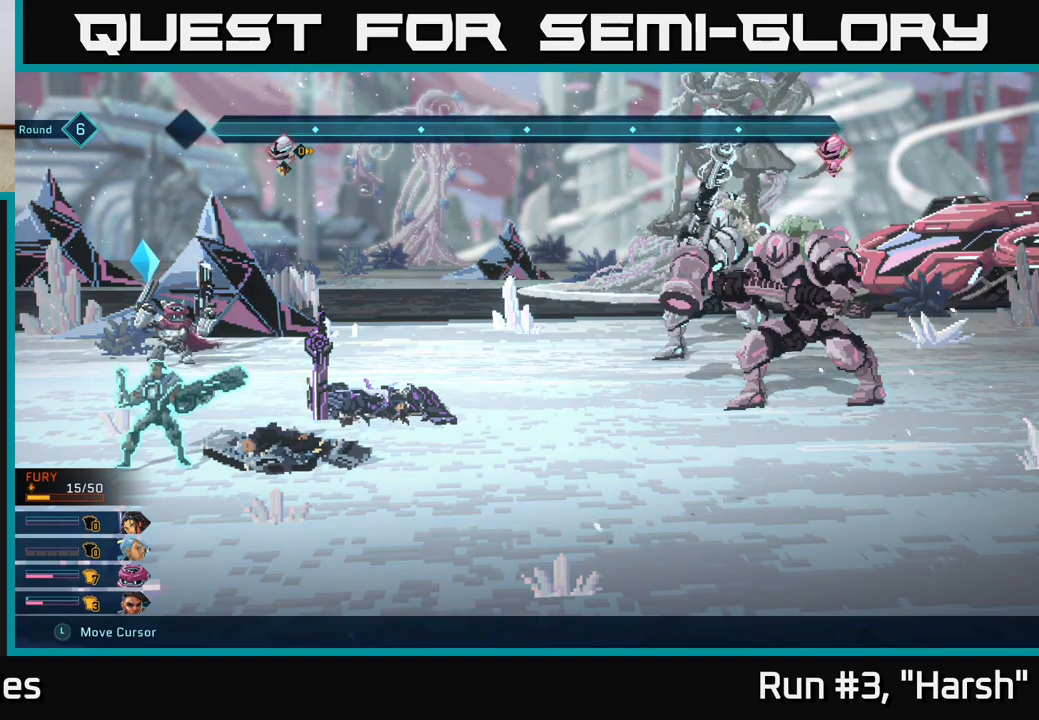
{"buttons": ["R2"], "left_stick": "right", "right_stick": "center", "events": [[367, "left_stick", "right"]]}
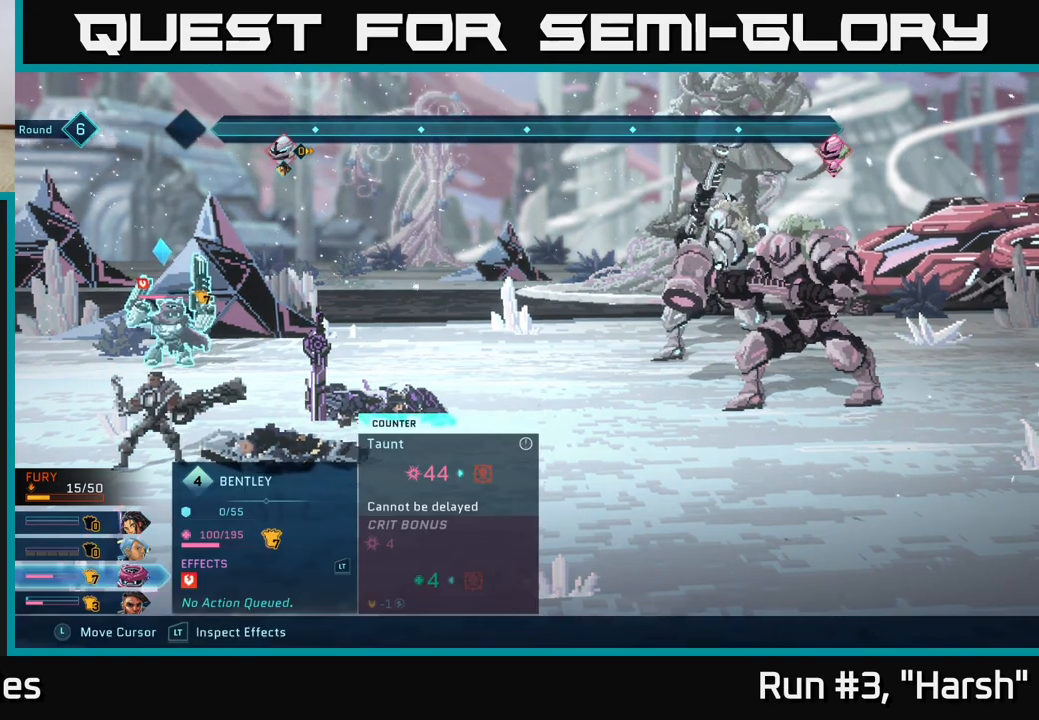
{"buttons": ["R2"], "left_stick": "center", "right_stick": "center", "events": [[33, "left_stick", "center"], [267, "left_stick", "right"], [433, "left_stick", "center"]]}
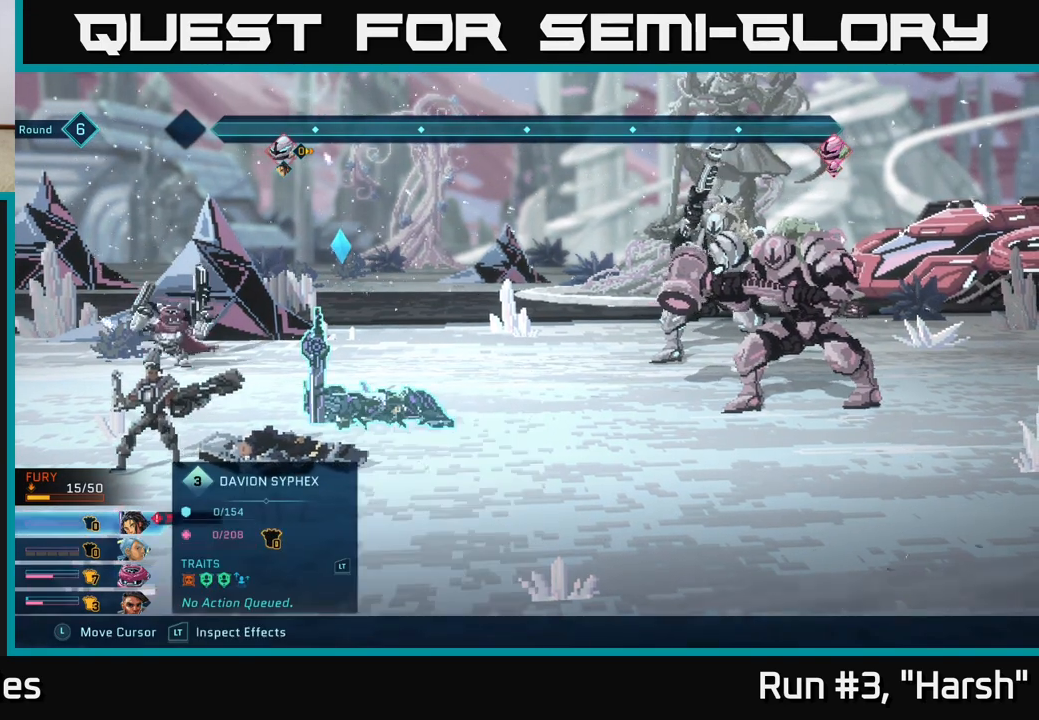
{"buttons": ["R2"], "left_stick": "center", "right_stick": "center", "events": [[167, "left_stick", "right"], [333, "left_stick", "center"]]}
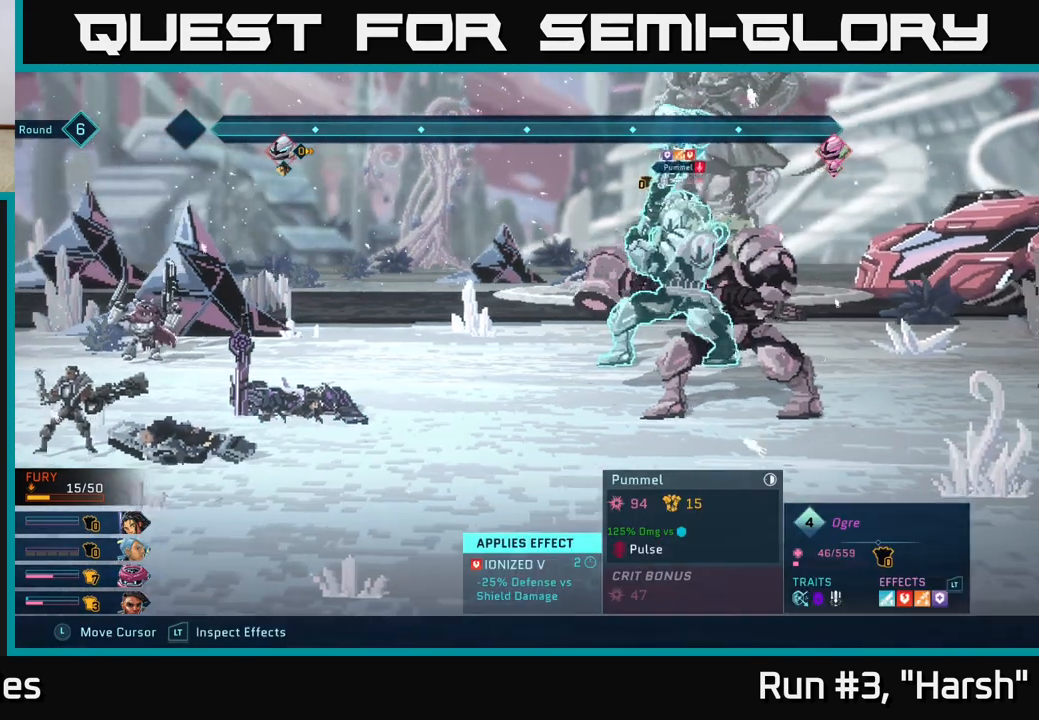
{"buttons": ["R2"], "left_stick": "down", "right_stick": "center", "events": [[117, "left_stick", "up"], [283, "left_stick", "center"], [500, "left_stick", "down"]]}